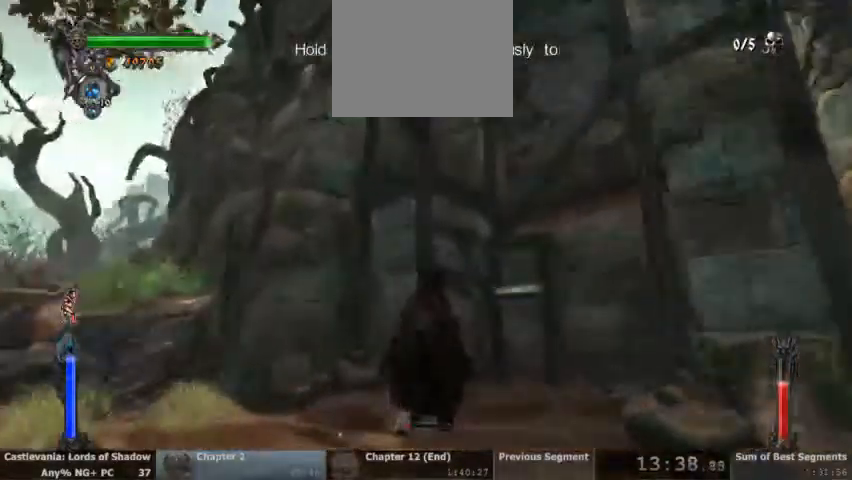
Gameplay with a controller (PlayStation layout); each line is a JSON object with the inputs held at the frame after it (dt_ms = milliseconds from this image to that frame). "events" lists button and stick changes between this image and that frame as [ms after this image, input, new state], when the widget could be followed in between. Not read: HOME L1 L3 R1 R3 SELECT START.
{"dt_ms": 500, "buttons": ["L2", "R2"], "events": [[167, "L2", "down"], [167, "R2", "down"]]}
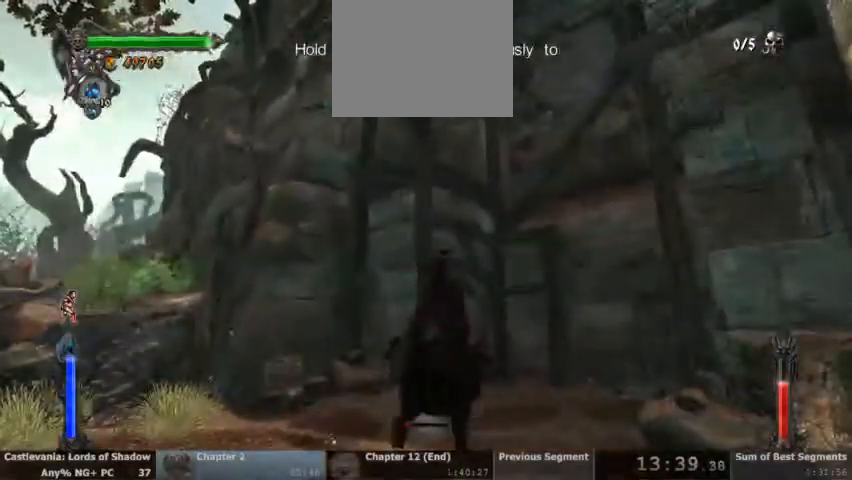
{"dt_ms": 500, "buttons": ["L2", "R2"], "events": []}
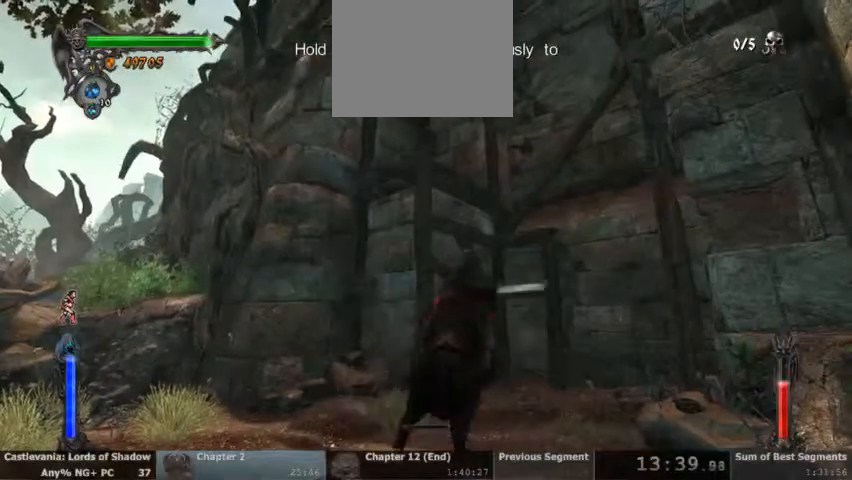
{"dt_ms": 500, "buttons": [], "events": [[467, "R2", "up"], [500, "L2", "up"]]}
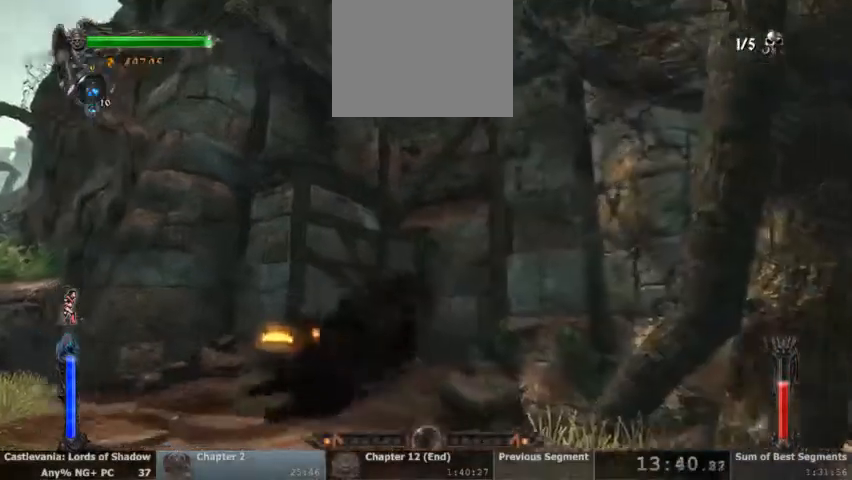
{"dt_ms": 500, "buttons": [], "events": []}
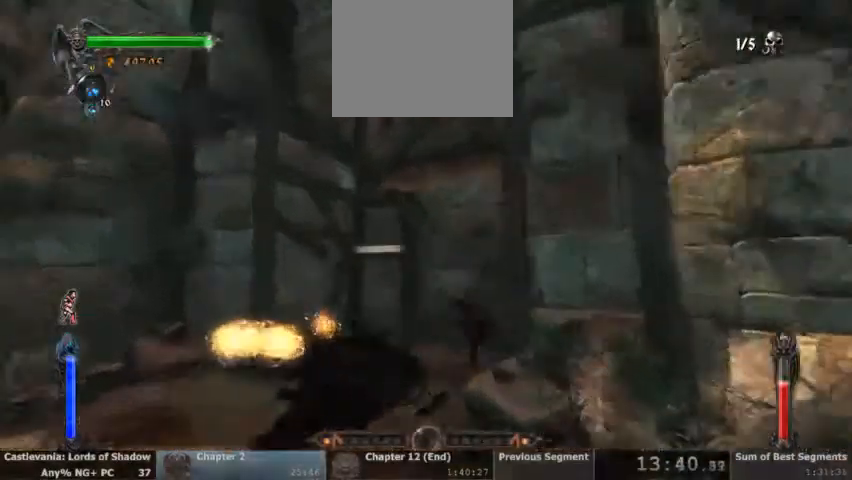
{"dt_ms": 500, "buttons": [], "events": []}
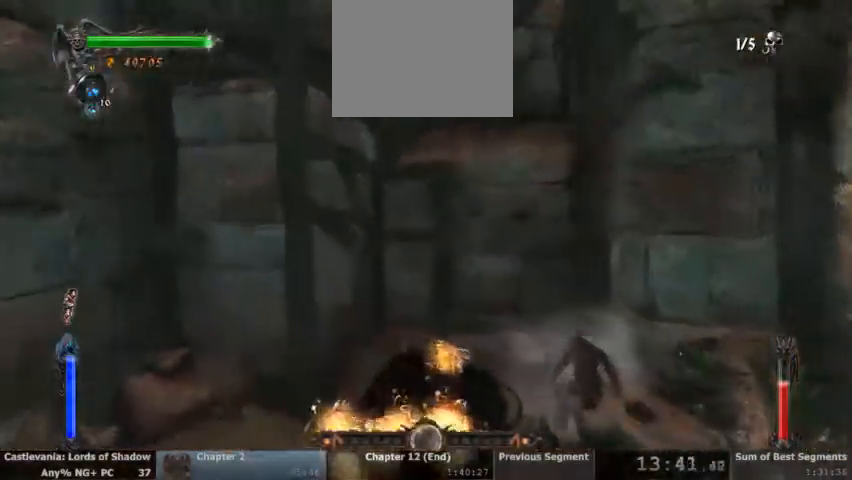
{"dt_ms": 500, "buttons": [], "events": []}
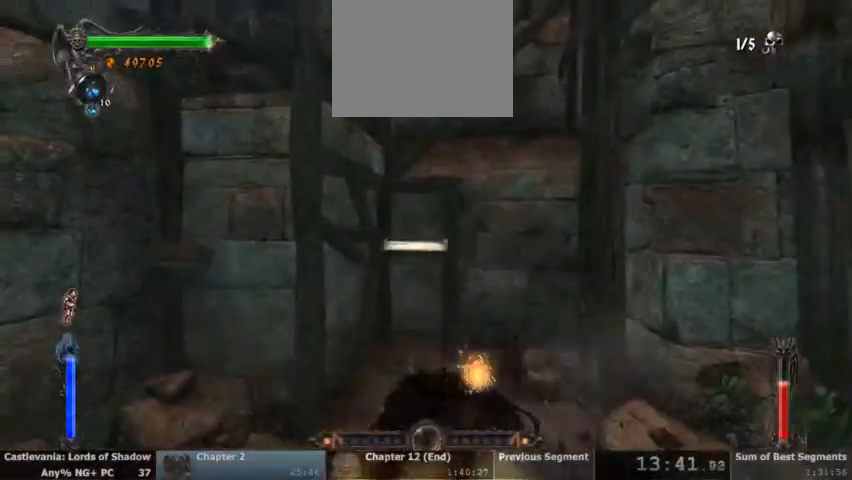
{"dt_ms": 500, "buttons": [], "events": []}
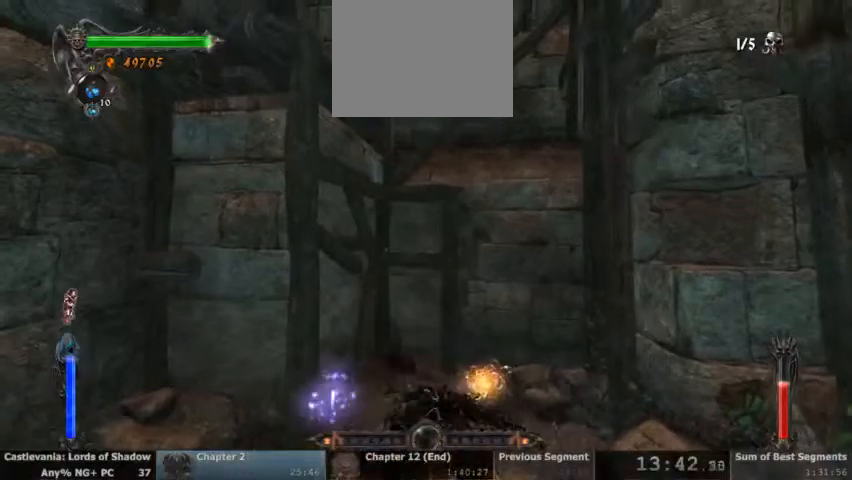
{"dt_ms": 500, "buttons": ["CROSS"], "events": [[67, "CROSS", "down"], [267, "CROSS", "up"], [367, "CROSS", "down"]]}
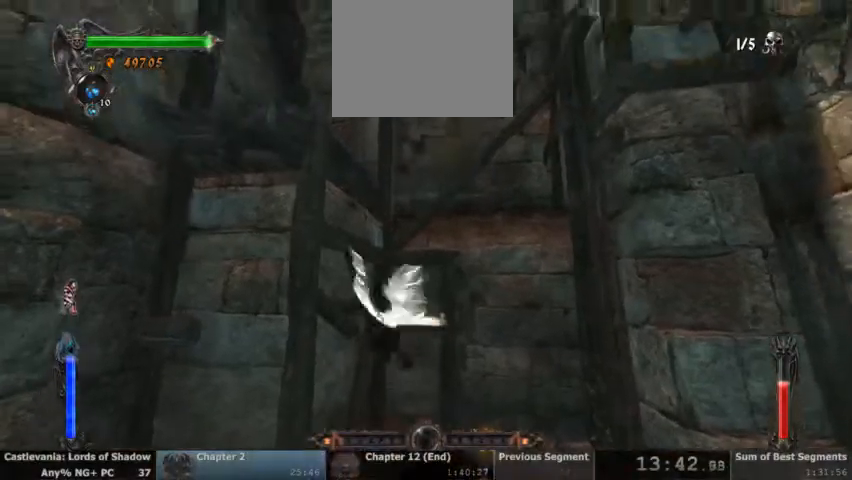
{"dt_ms": 500, "buttons": [], "events": [[367, "CROSS", "up"]]}
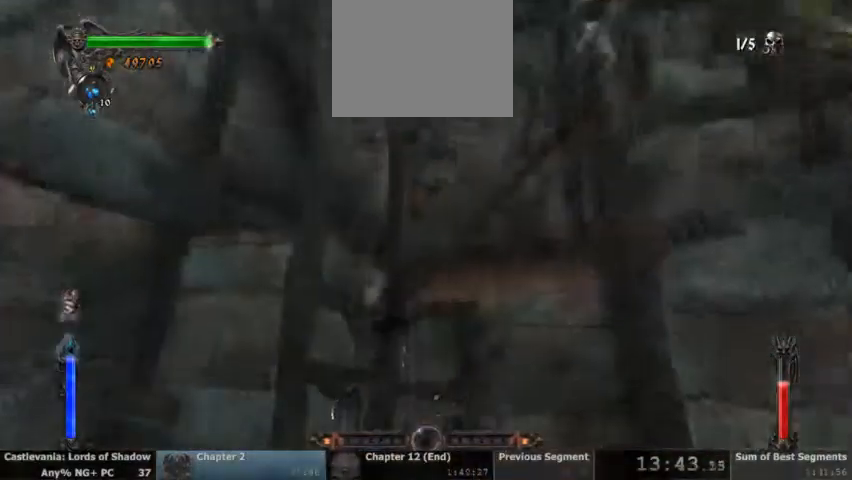
{"dt_ms": 500, "buttons": [], "events": []}
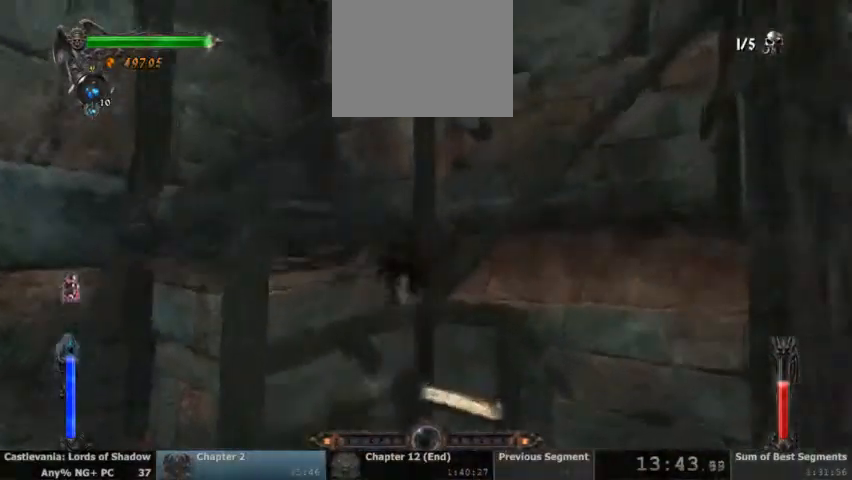
{"dt_ms": 500, "buttons": [], "events": []}
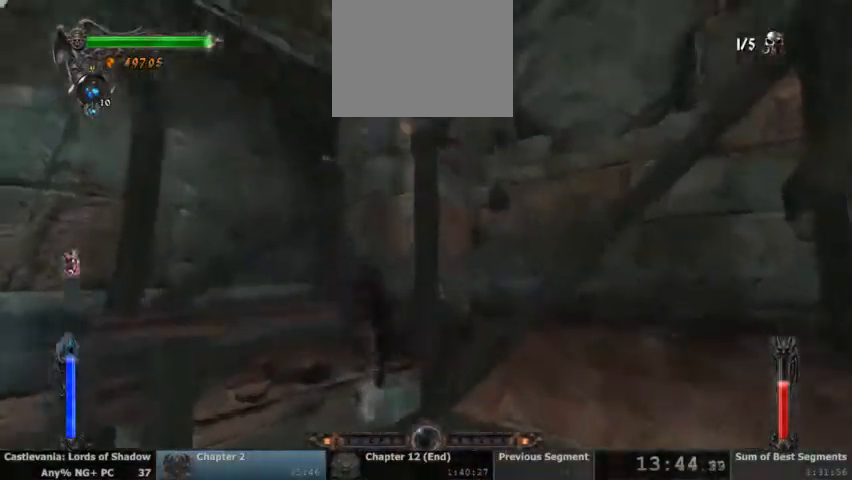
{"dt_ms": 500, "buttons": ["R2"], "events": [[233, "R2", "down"], [367, "R2", "up"], [433, "R2", "down"]]}
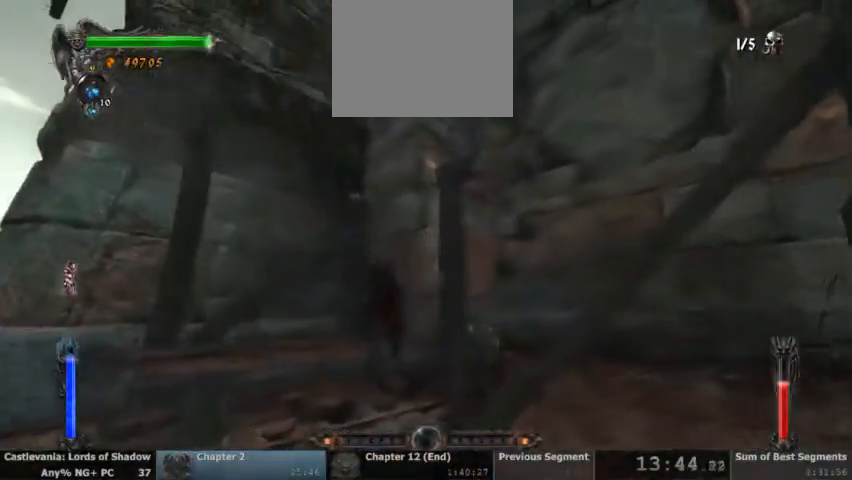
{"dt_ms": 500, "buttons": [], "events": [[67, "R2", "up"], [167, "R2", "down"], [267, "R2", "up"], [333, "R2", "down"], [433, "R2", "up"]]}
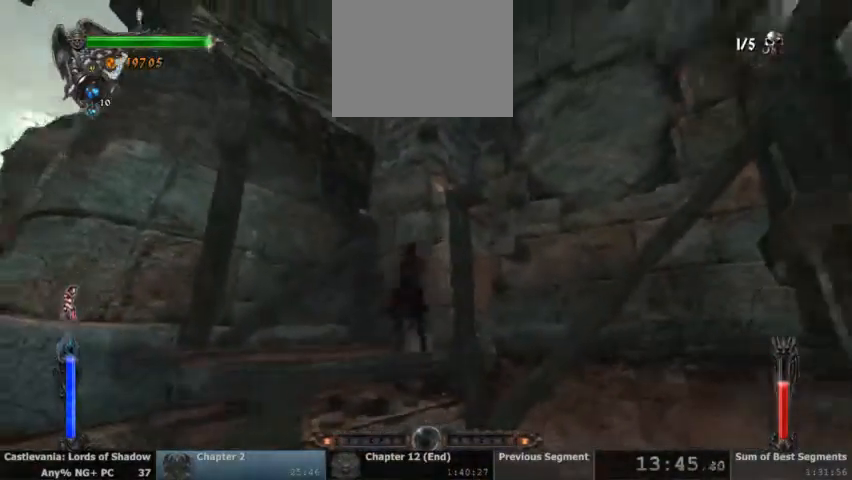
{"dt_ms": 500, "buttons": [], "events": []}
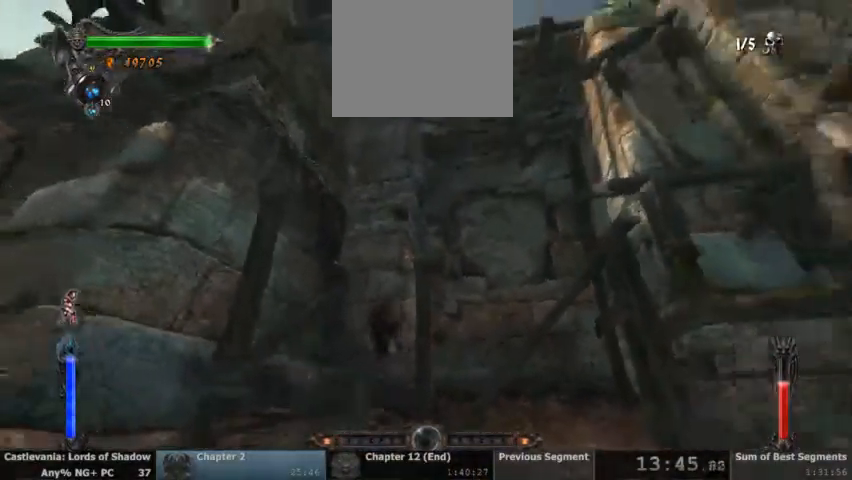
{"dt_ms": 500, "buttons": []}
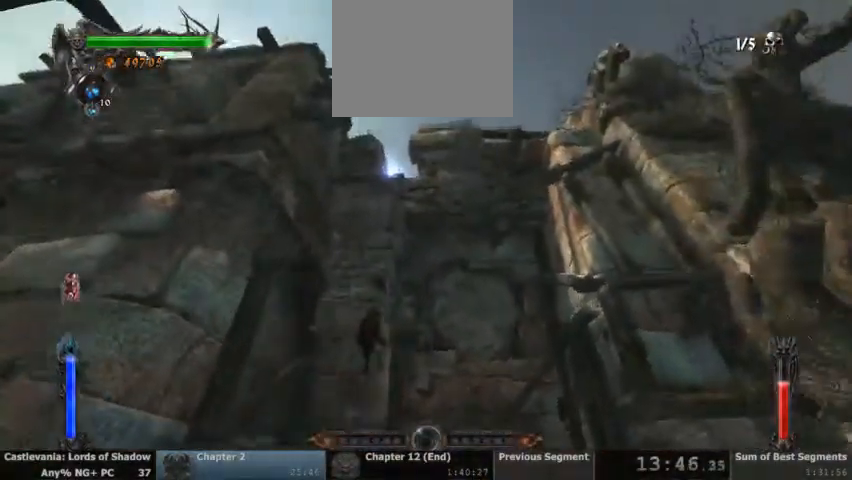
{"dt_ms": 500, "buttons": [], "events": []}
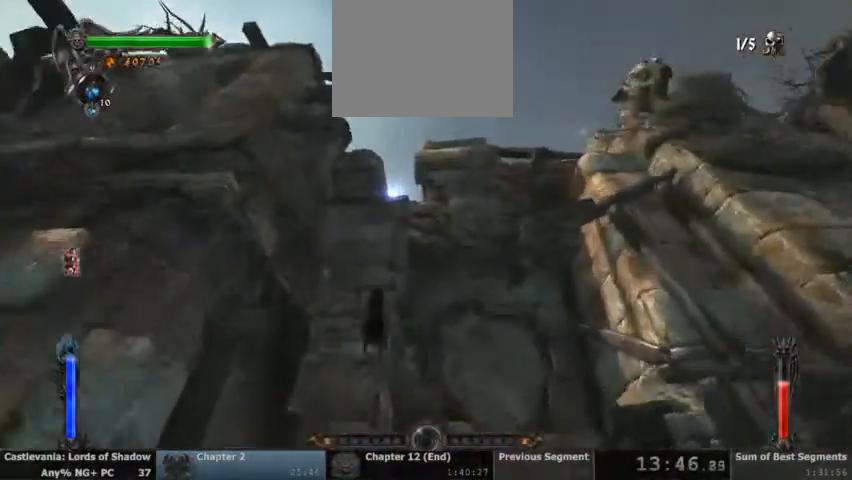
{"dt_ms": 500, "buttons": []}
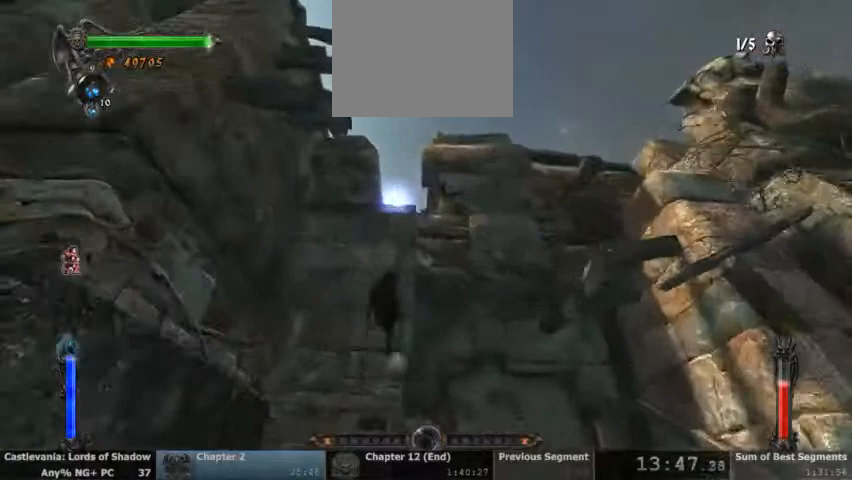
{"dt_ms": 500, "buttons": [], "events": []}
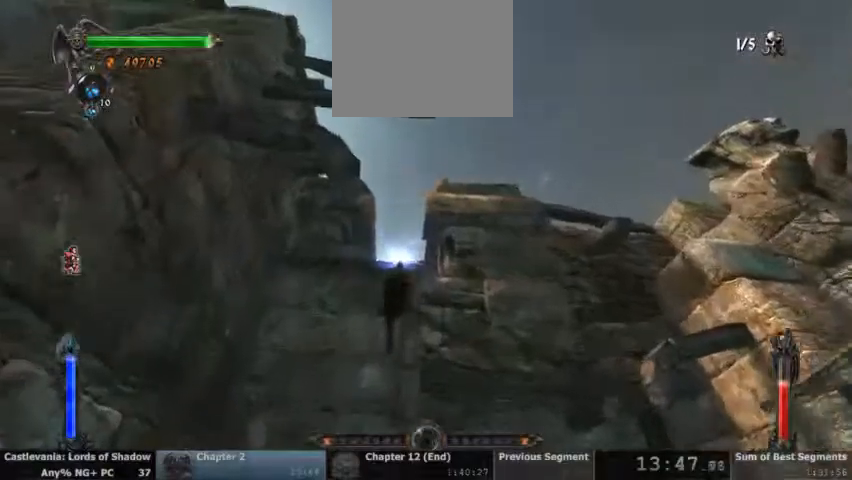
{"dt_ms": 1000, "buttons": []}
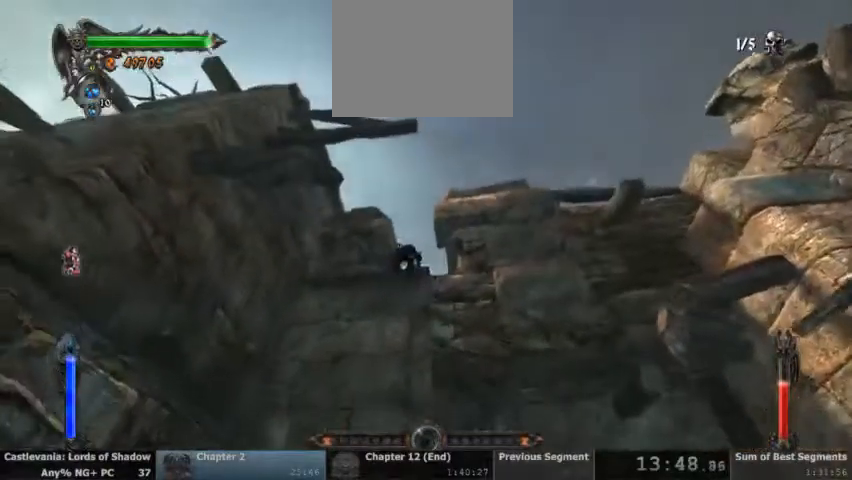
{"dt_ms": 500, "buttons": [], "events": []}
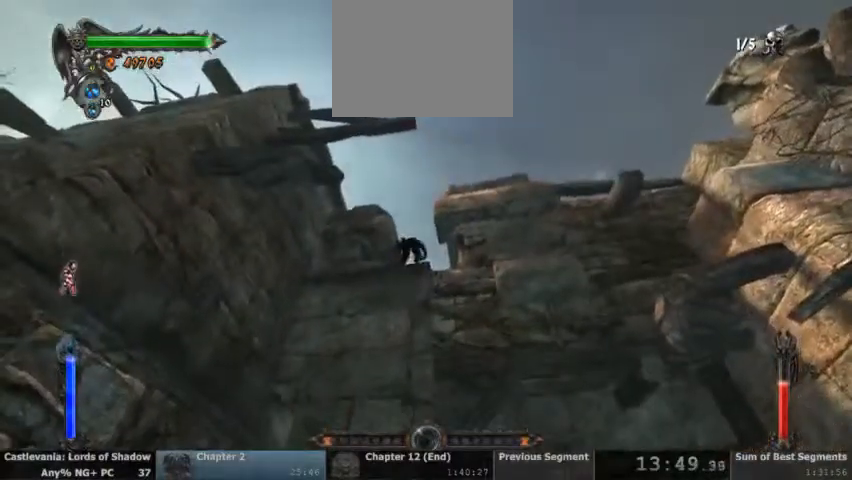
{"dt_ms": 500, "buttons": [], "events": []}